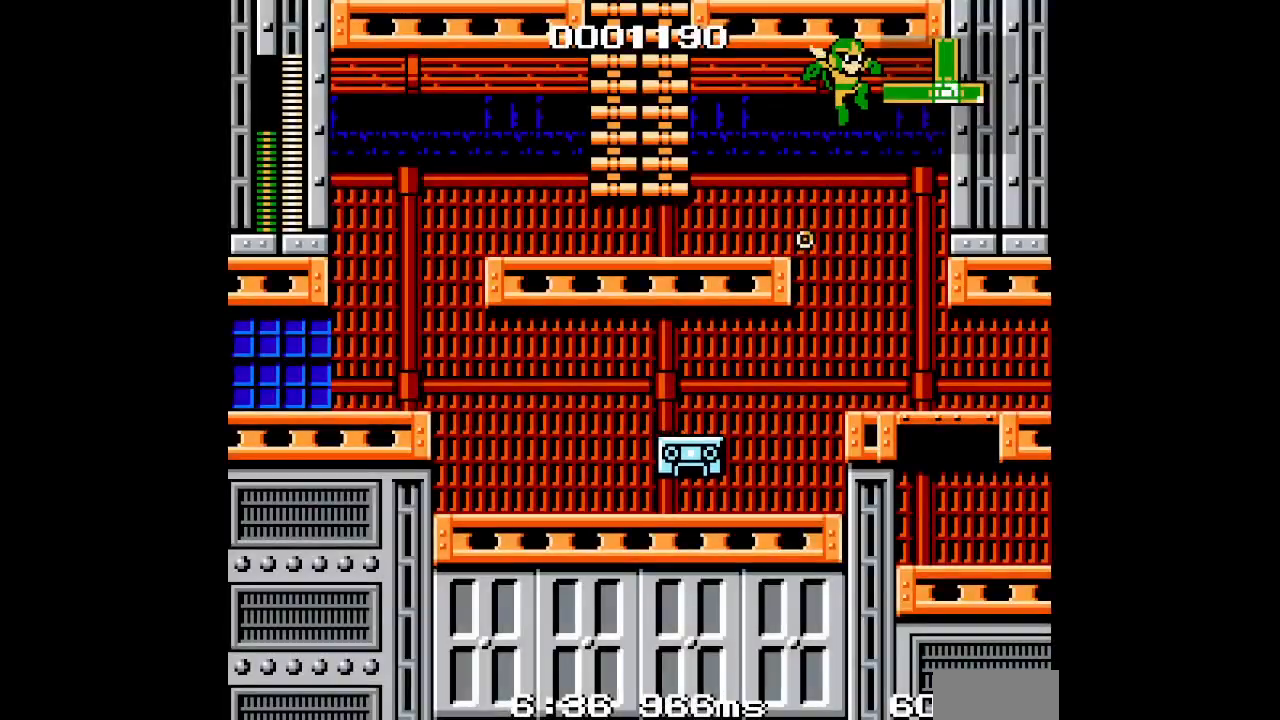
Gameplay with a controller (PlayStation layout); each line is a JSON object with the inputs held at the frame after it. "events" lists button and stick changes between this image and that frame as [ms after this image, input, new state], when the widget could be followed in between. Not read: CIRCLE CROSS DPAD_UP HOME L2 L3 R2 R3 SELECT SQUARE START TRIANGLE keyboard_mouse.
{"buttons": ["DPAD_LEFT"], "events": [[50, "DPAD_LEFT", "down"]]}
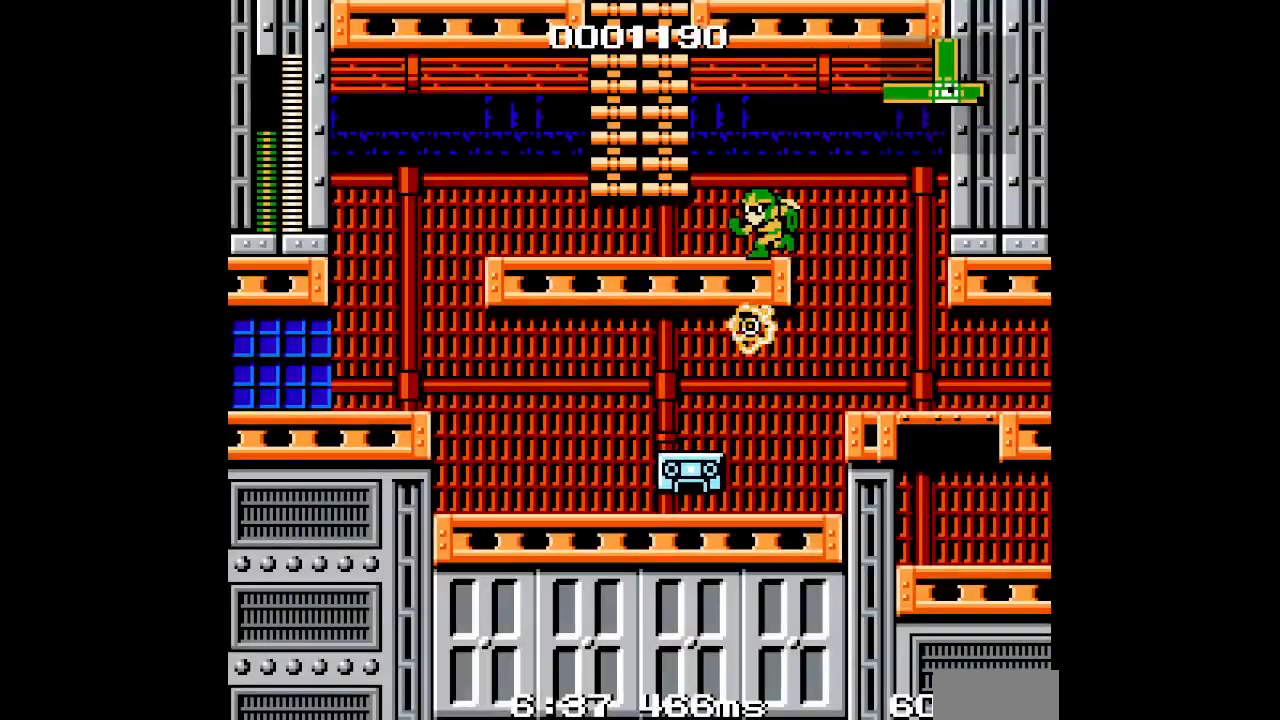
{"buttons": [], "events": [[500, "DPAD_LEFT", "up"]]}
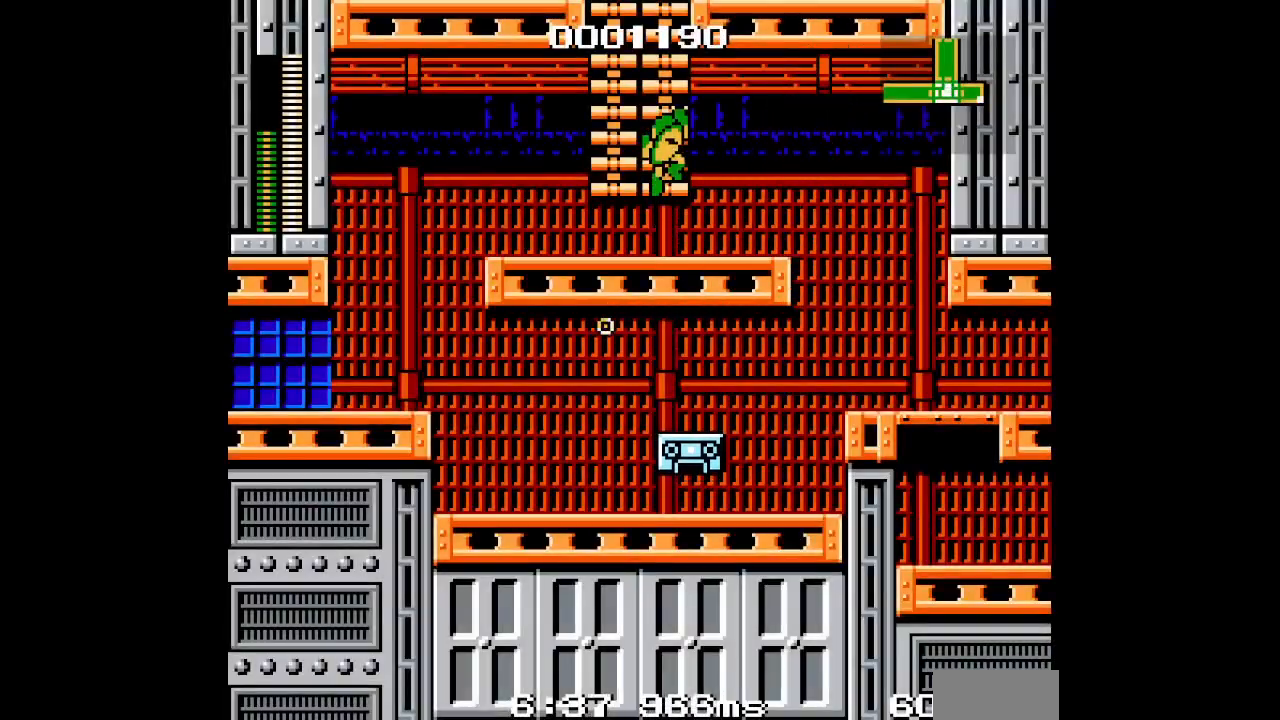
{"buttons": [], "events": []}
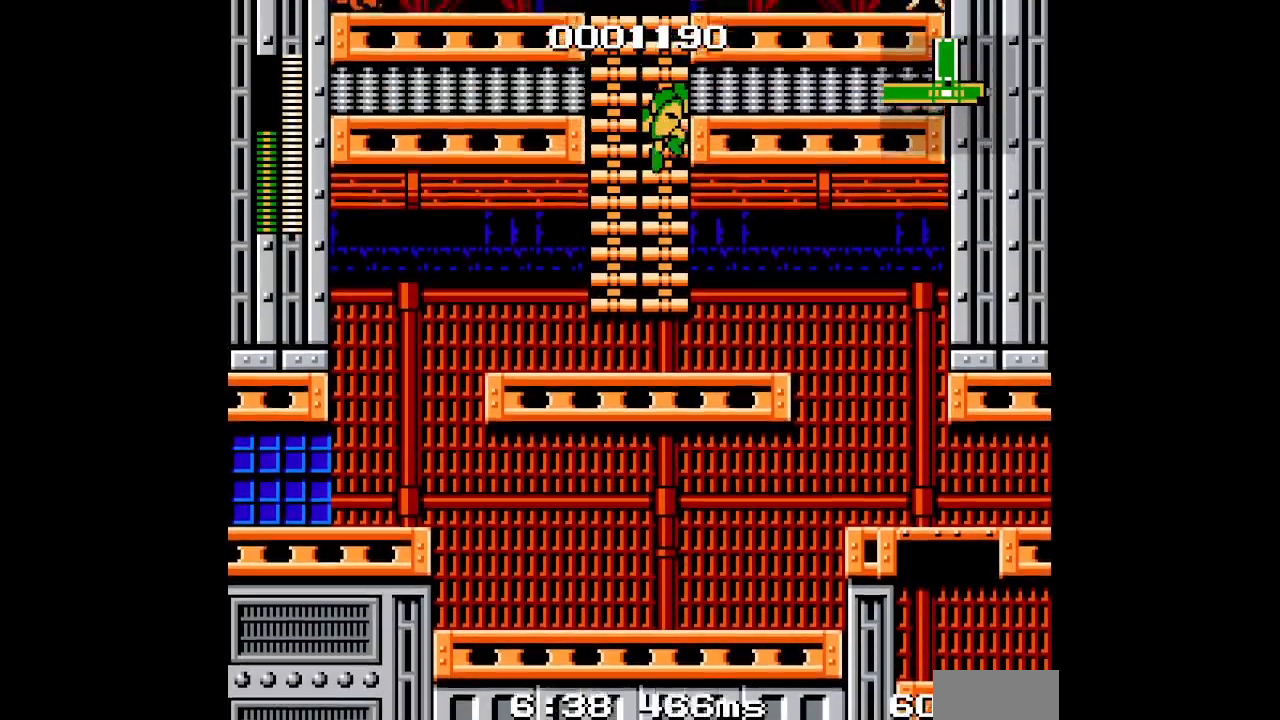
{"buttons": [], "events": []}
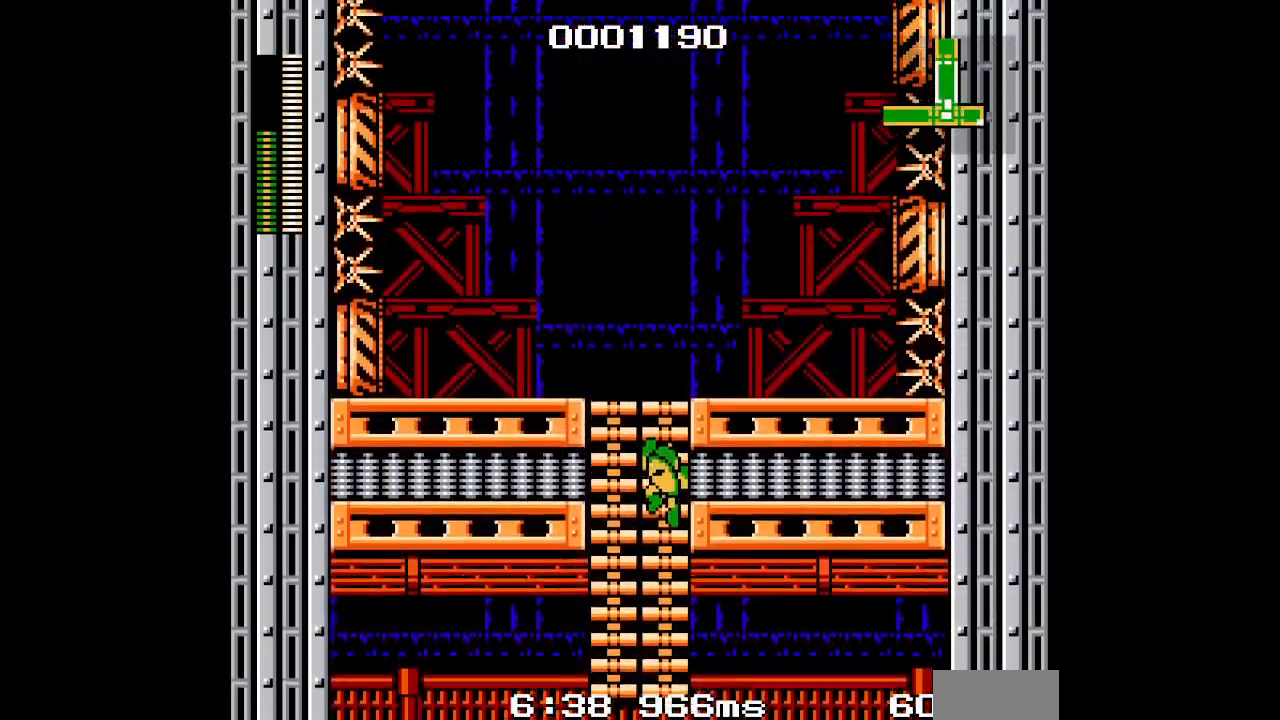
{"buttons": [], "events": []}
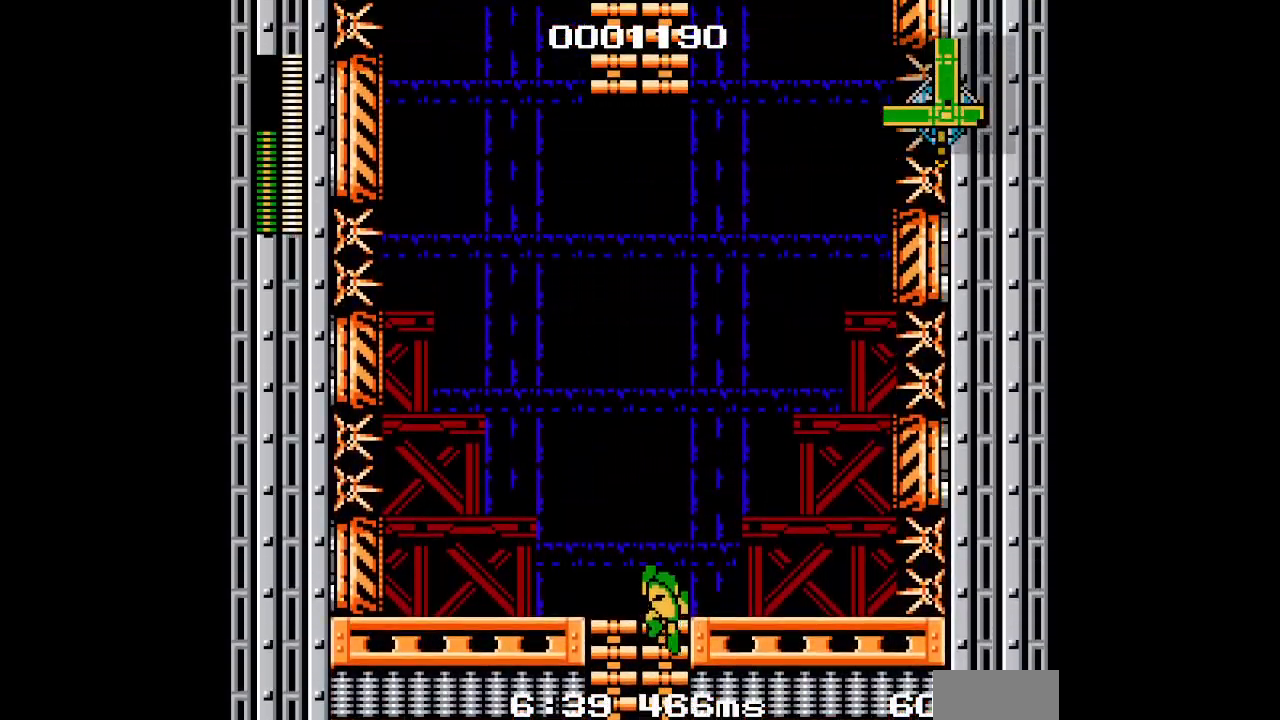
{"buttons": ["DPAD_RIGHT"], "events": [[117, "DPAD_RIGHT", "down"]]}